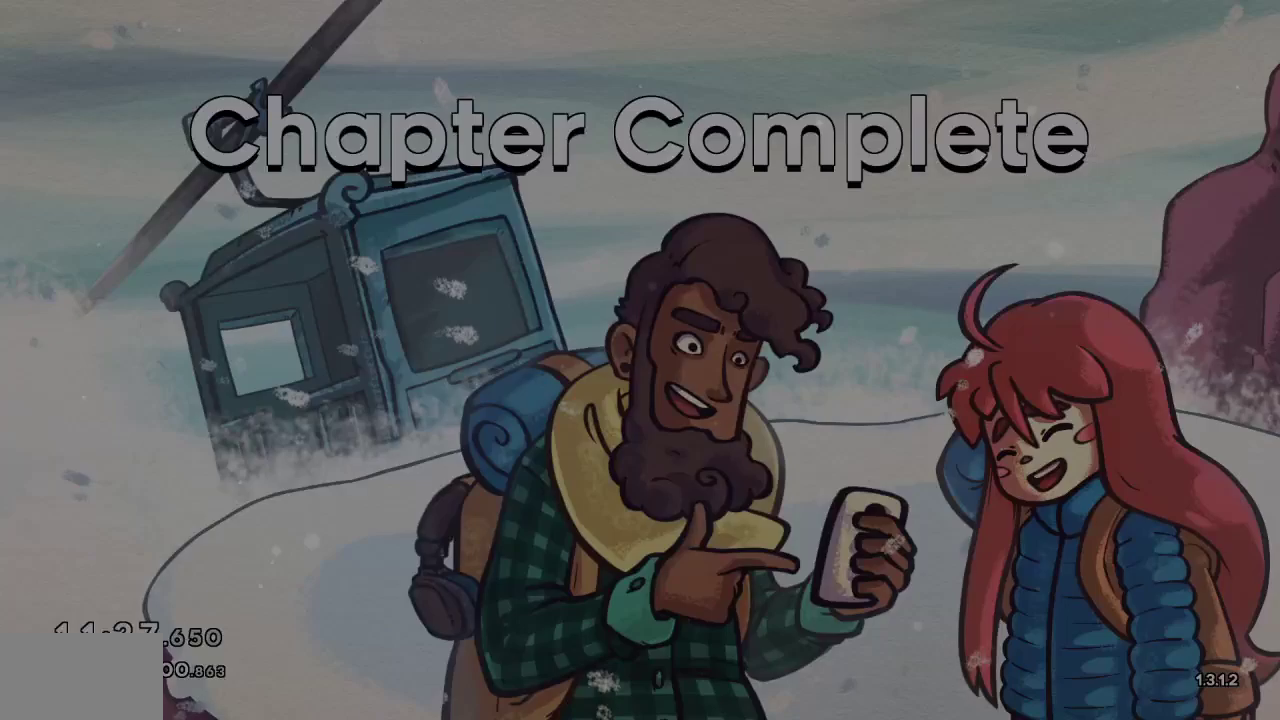
Gameplay with a controller (PlayStation layout); each line is a JSON object with the inputs held at the frame after it (dt_ms = milliseconds from this image to that frame). "events" lists button and stick changes between this image and that frame as [ms after this image, input, new state], when the widget could be followed in between.
{"dt_ms": 500, "buttons": [], "left_stick": "center", "right_stick": "center", "events": [[367, "CROSS", "down"], [433, "CROSS", "up"]]}
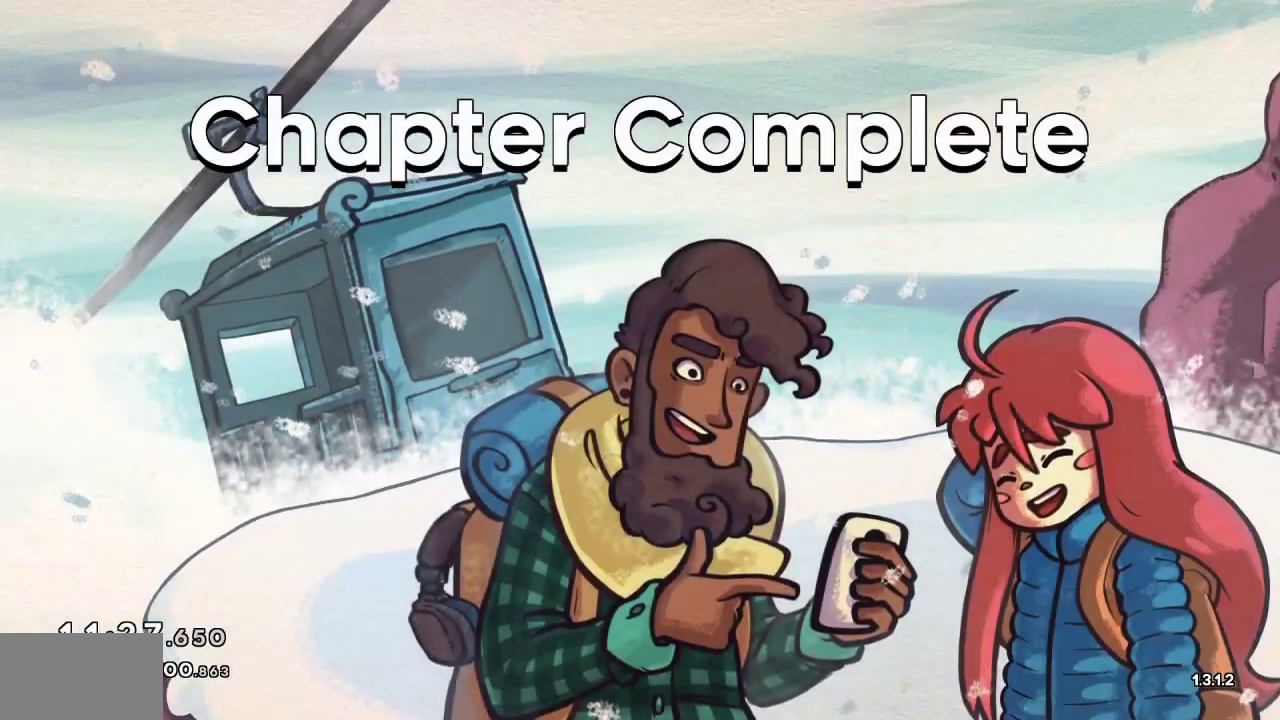
{"dt_ms": 500, "buttons": [], "left_stick": "center", "right_stick": "center", "events": [[17, "CROSS", "down"], [100, "CROSS", "up"], [217, "CROSS", "down"], [267, "CROSS", "up"]]}
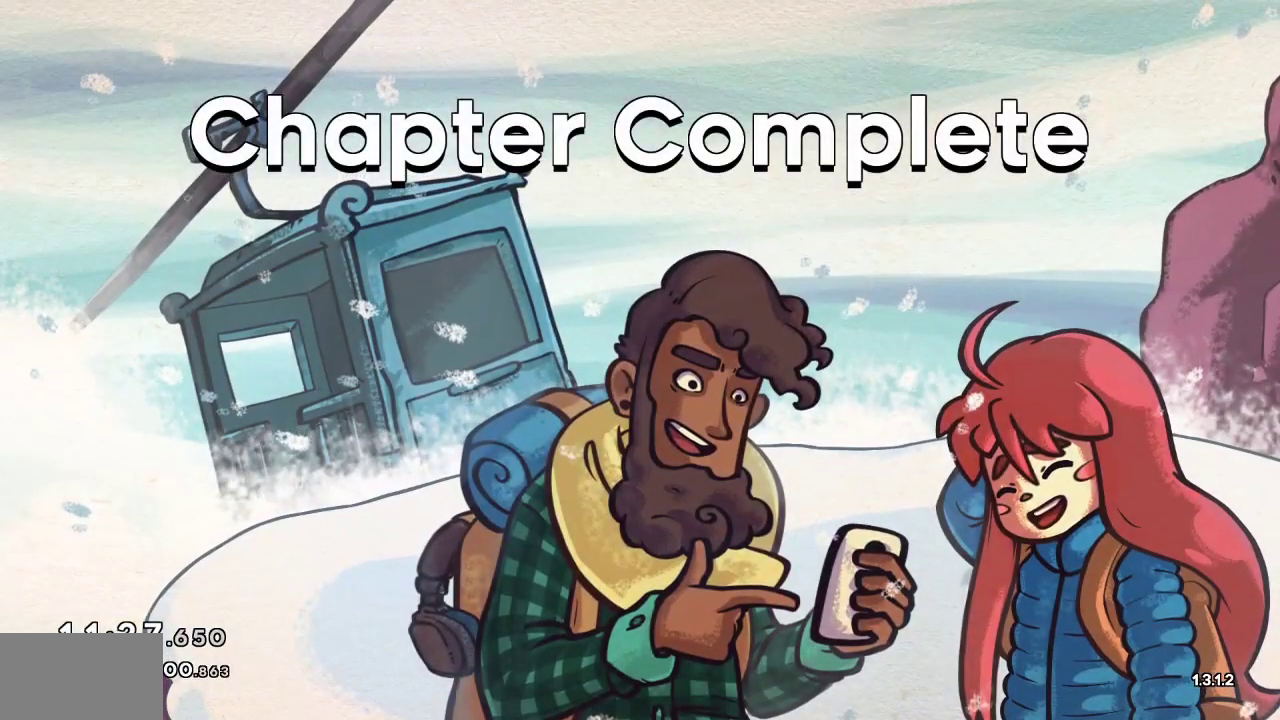
{"dt_ms": 500, "buttons": [], "left_stick": "center", "right_stick": "center", "events": [[50, "CROSS", "down"], [133, "CROSS", "up"]]}
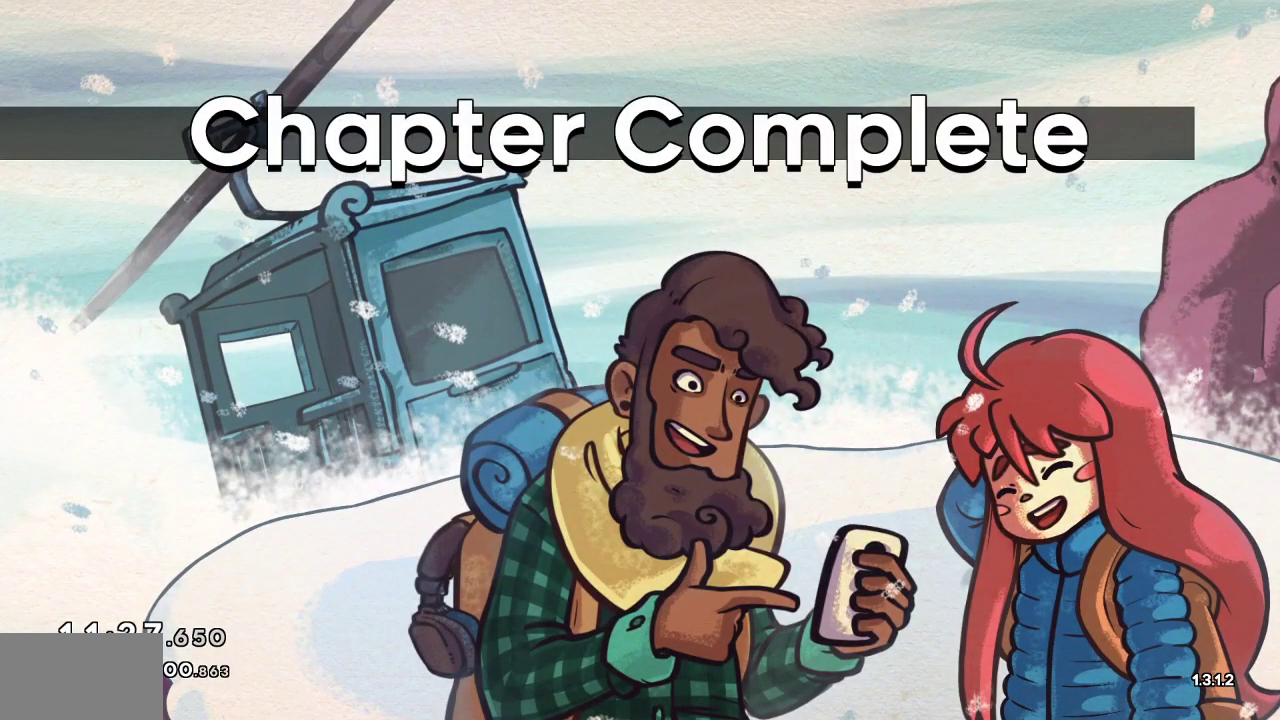
{"dt_ms": 1000, "buttons": [], "left_stick": "center", "right_stick": "center"}
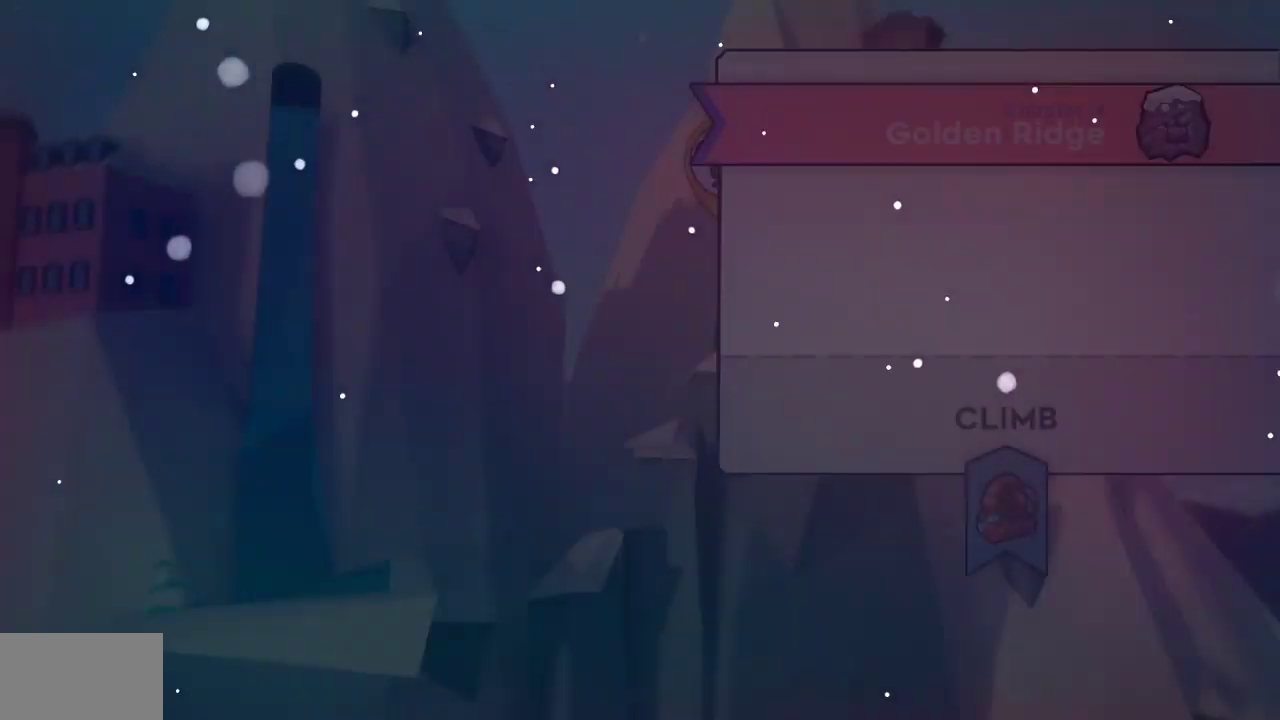
{"dt_ms": 500, "buttons": [], "left_stick": "center", "right_stick": "center", "events": []}
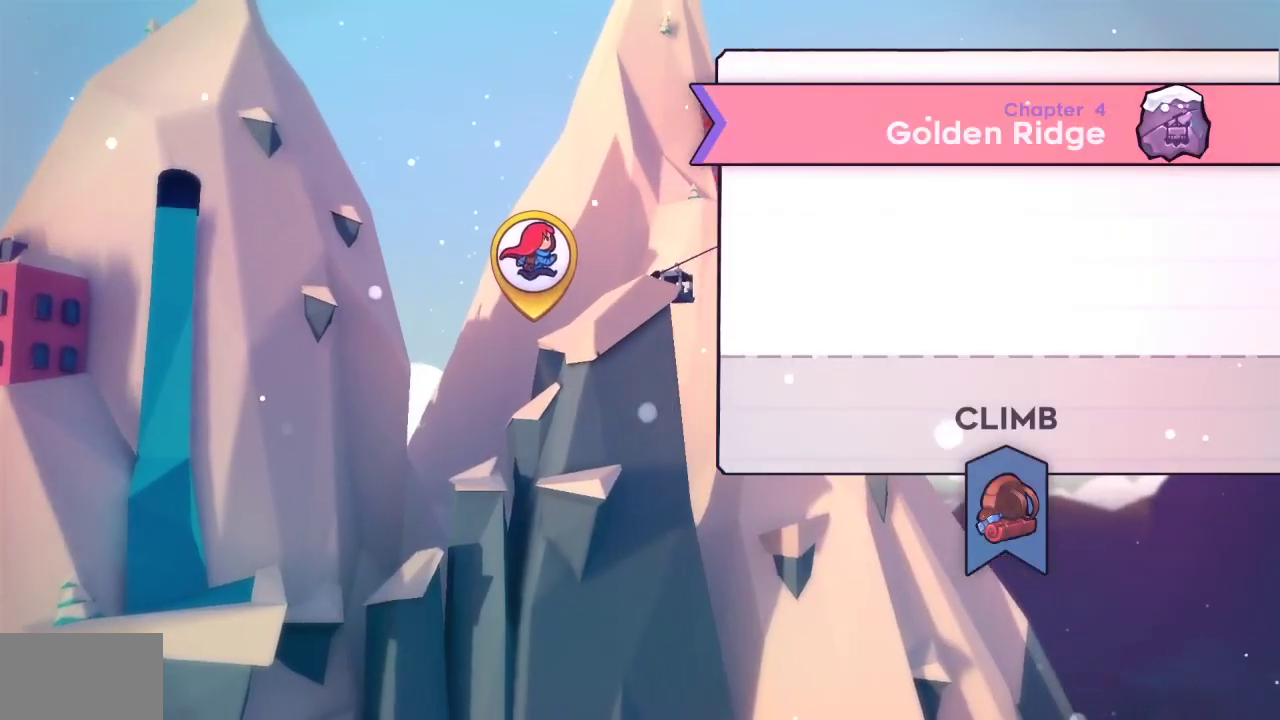
{"dt_ms": 500, "buttons": [], "left_stick": "center", "right_stick": "center", "events": []}
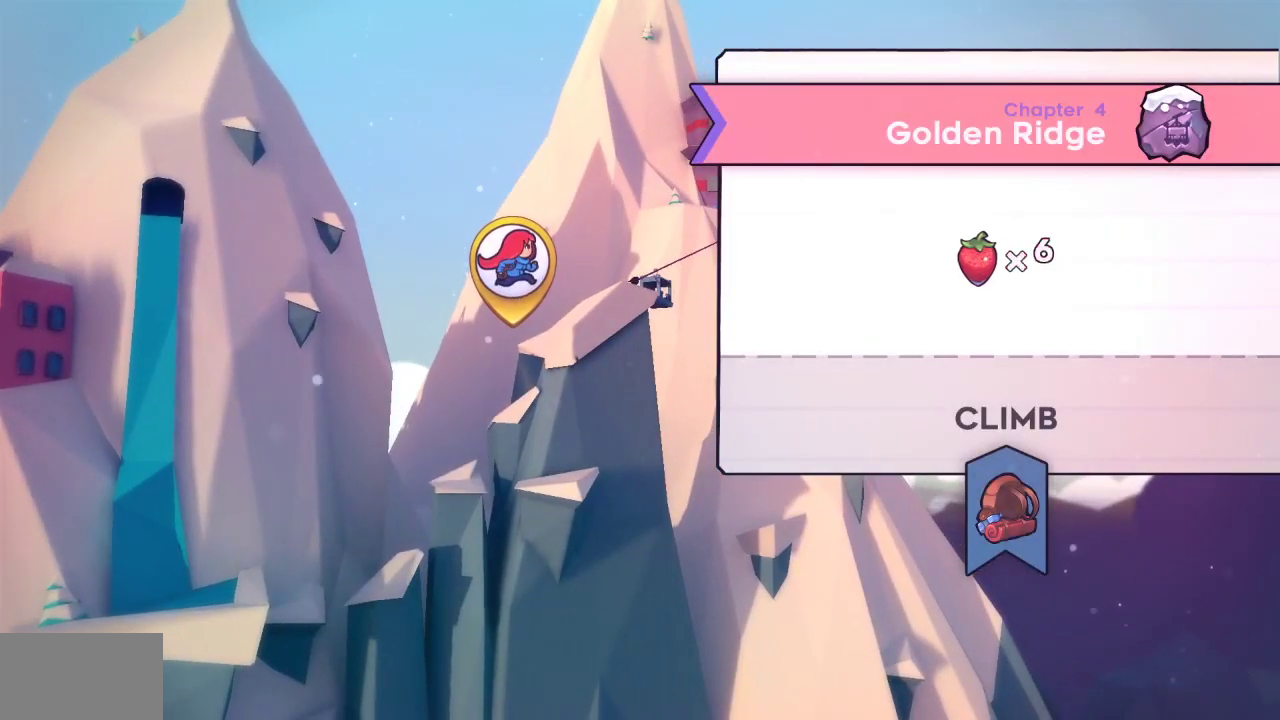
{"dt_ms": 500, "buttons": [], "left_stick": "center", "right_stick": "center", "events": [[267, "START", "down"], [417, "START", "up"]]}
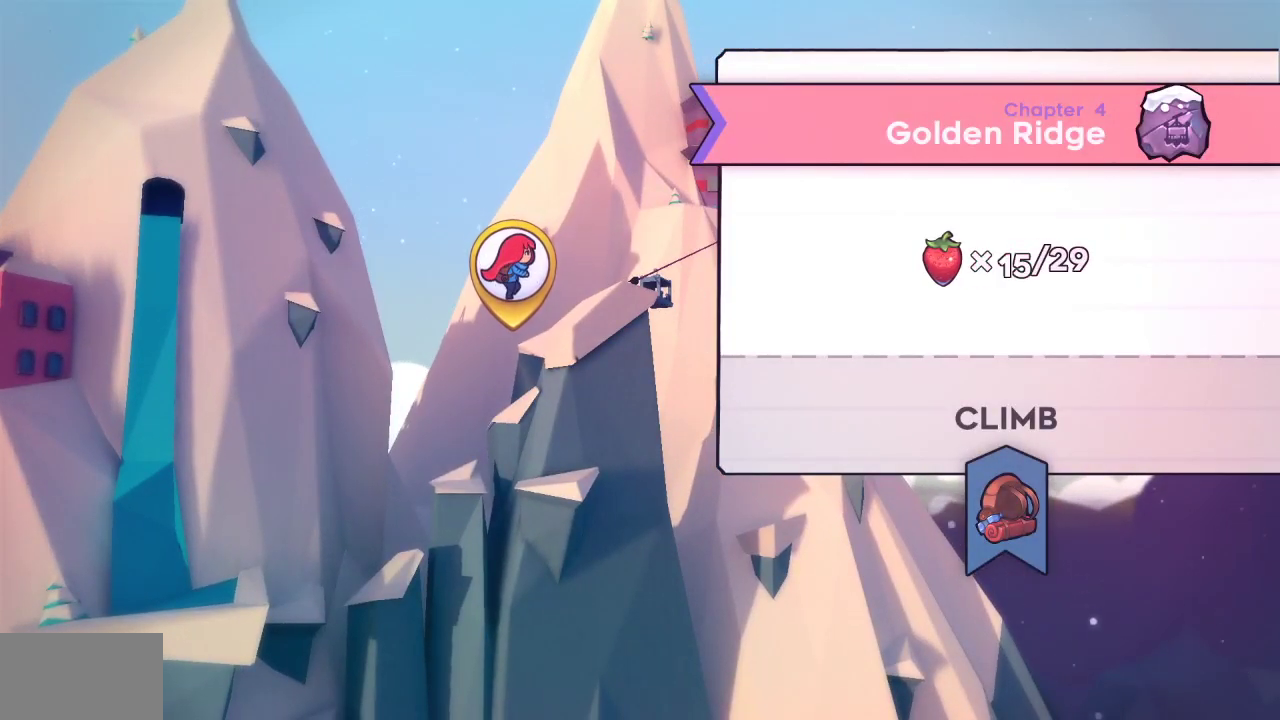
{"dt_ms": 500, "buttons": [], "left_stick": "center", "right_stick": "center", "events": []}
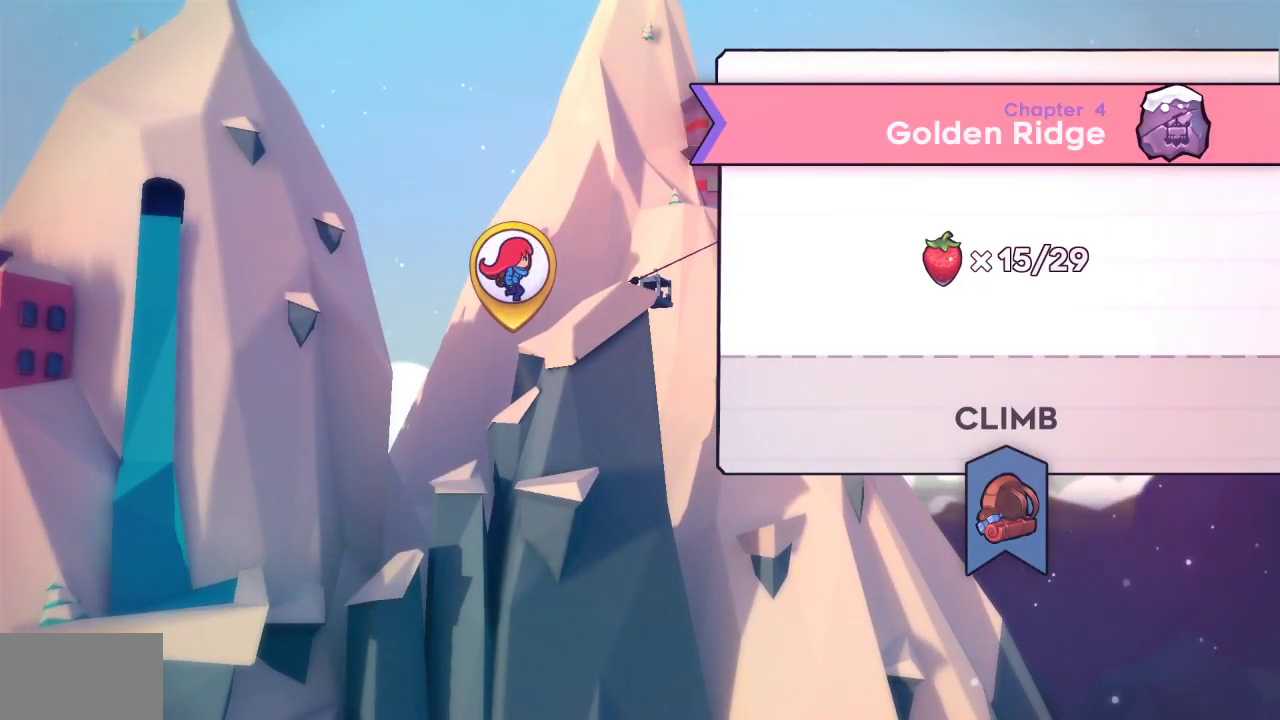
{"dt_ms": 500, "buttons": [], "left_stick": "center", "right_stick": "center", "events": []}
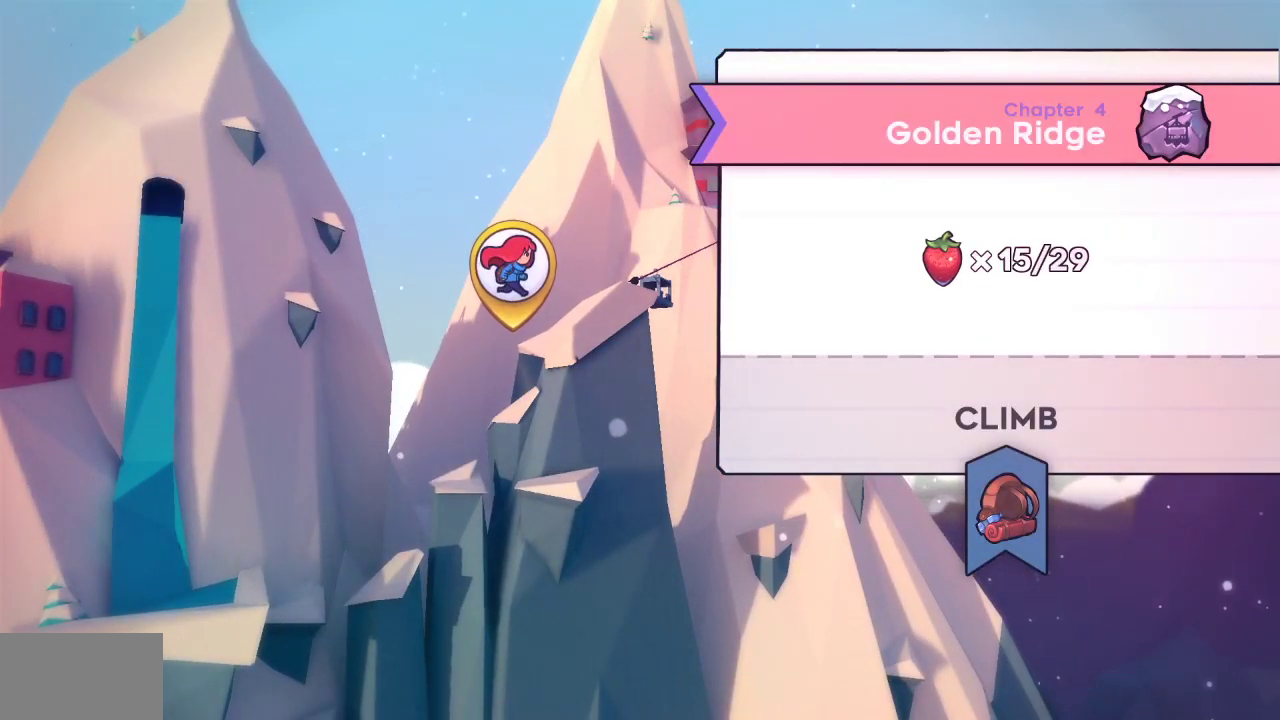
{"dt_ms": 500, "buttons": [], "left_stick": "center", "right_stick": "center", "events": []}
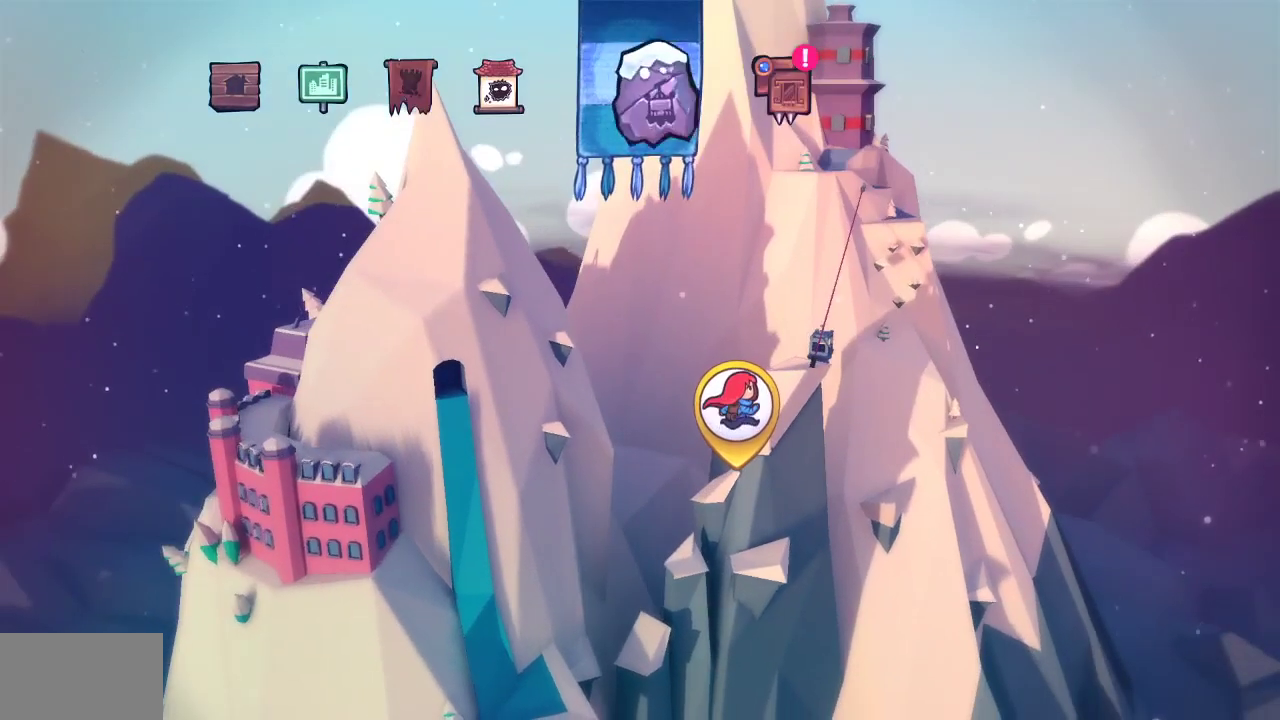
{"dt_ms": 500, "buttons": [], "left_stick": "center", "right_stick": "center", "events": []}
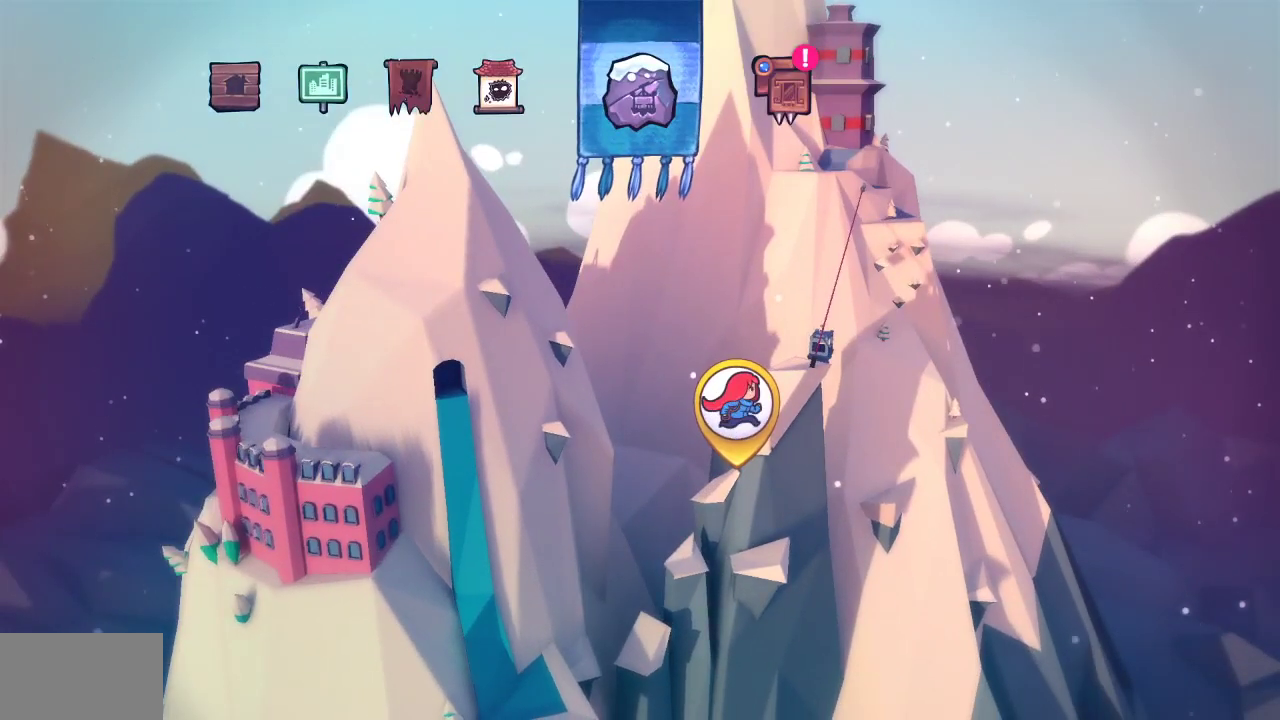
{"dt_ms": 500, "buttons": [], "left_stick": "center", "right_stick": "center", "events": []}
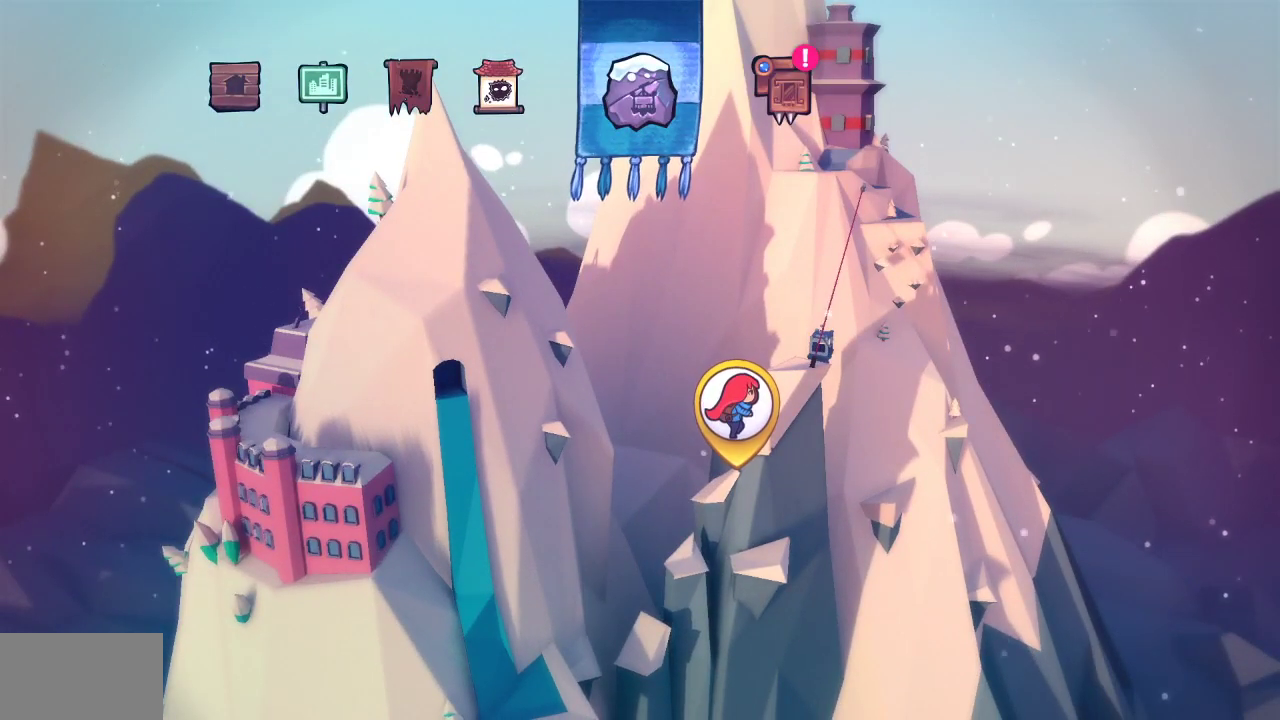
{"dt_ms": 500, "buttons": [], "left_stick": "center", "right_stick": "center", "events": [[233, "right_stick", "left"], [350, "right_stick", "center"]]}
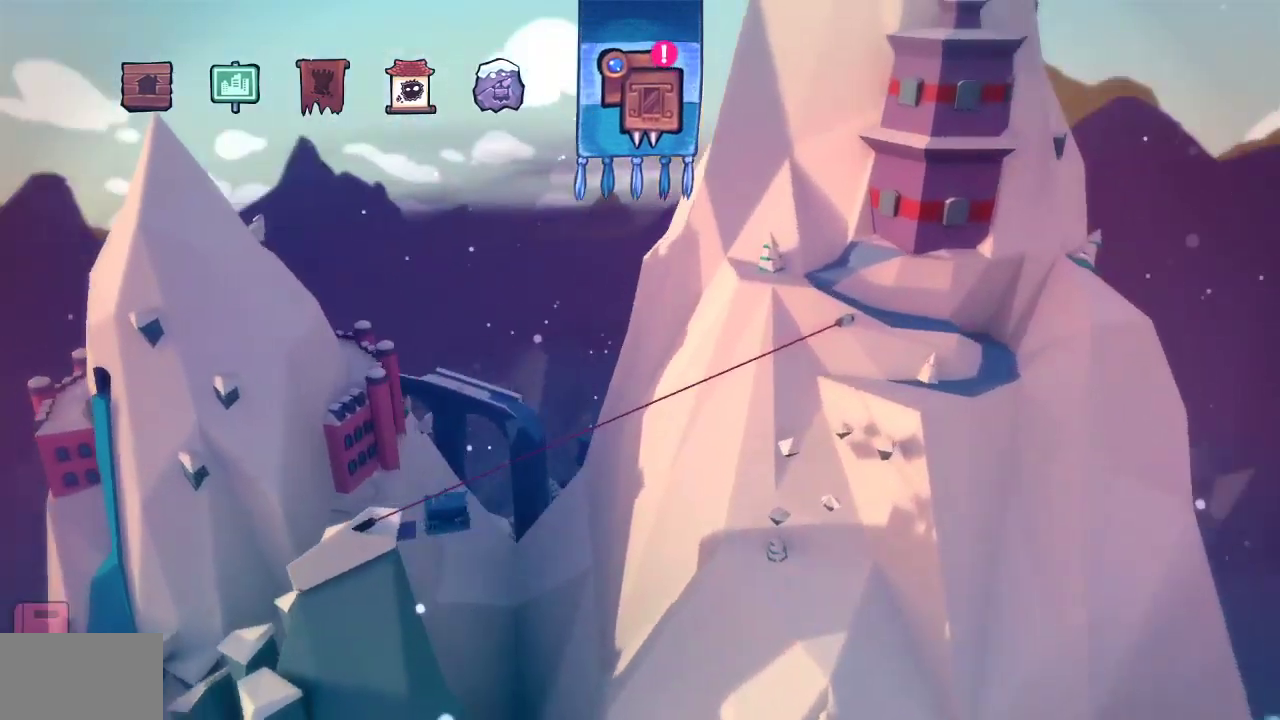
{"dt_ms": 500, "buttons": [], "left_stick": "center", "right_stick": "center", "events": [[333, "L1", "down"], [483, "L1", "up"]]}
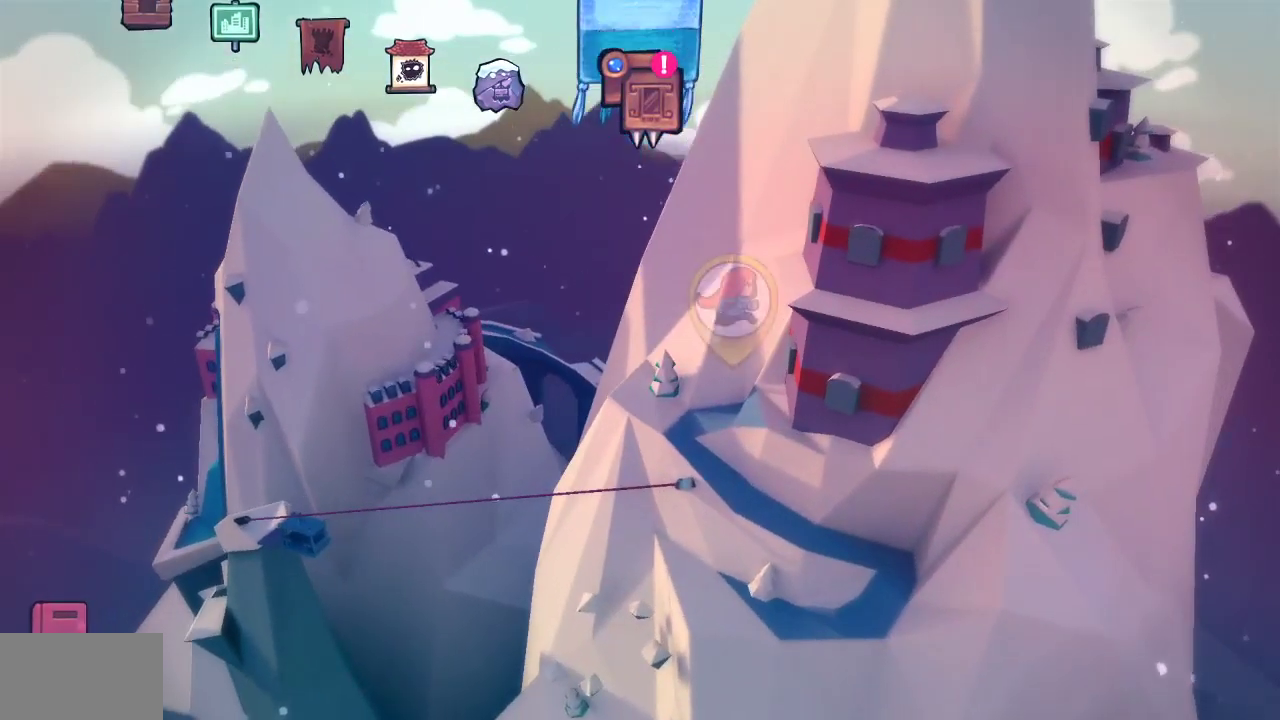
{"dt_ms": 500, "buttons": [], "left_stick": "center", "right_stick": "center", "events": []}
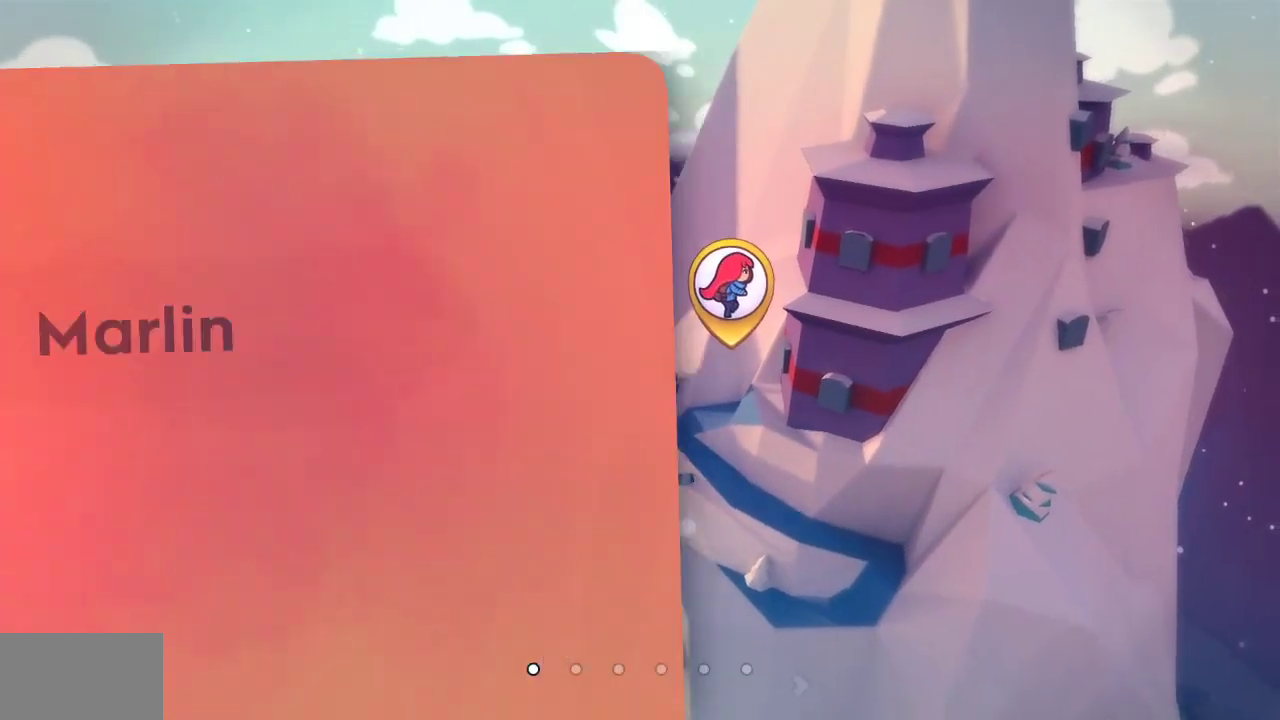
{"dt_ms": 500, "buttons": [], "left_stick": "center", "right_stick": "center", "events": [[300, "DPAD_RIGHT", "down"], [433, "DPAD_RIGHT", "up"]]}